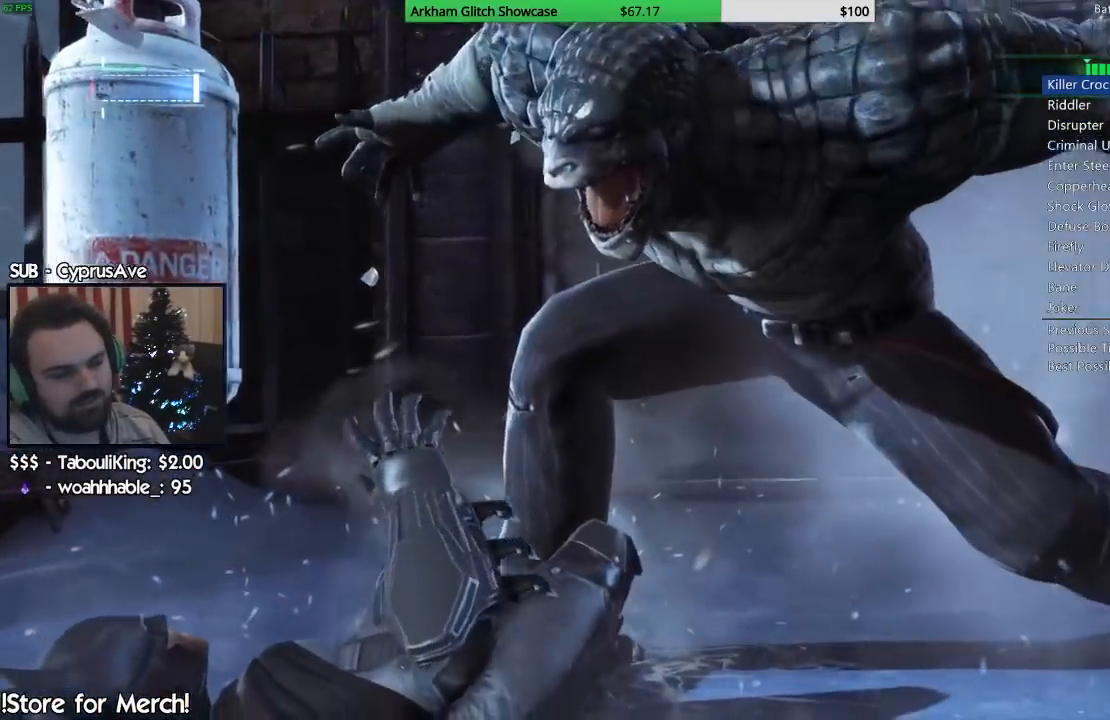
Gameplay with a controller (PlayStation layout); each line is a JSON object with the inputs held at the frame after it (dt_ms = milliseconds from this image to that frame). "events" lists button and stick changes between this image and that frame as [ms after this image, input, new state], when the widget could be followed in between. Not read: L1 R1.
{"dt_ms": 500, "buttons": [], "left_stick": "down-left", "right_stick": "center", "events": [[33, "left_stick", "center"], [133, "left_stick", "down"], [167, "CROSS", "down"], [167, "right_stick", "center"], [200, "left_stick", "down-left"], [300, "CROSS", "up"], [367, "CROSS", "down"], [483, "CROSS", "up"]]}
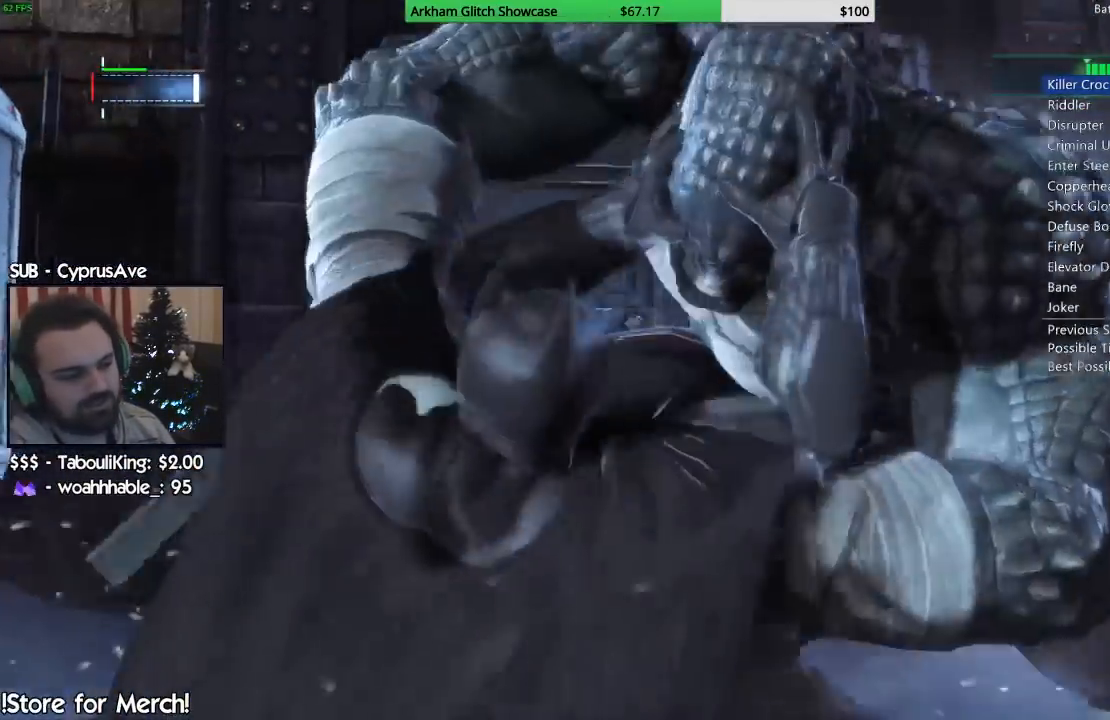
{"dt_ms": 500, "buttons": ["CROSS"], "left_stick": "down-left", "right_stick": "center", "events": [[50, "CROSS", "down"], [167, "CROSS", "up"], [250, "CROSS", "down"], [367, "CROSS", "up"], [450, "CROSS", "down"]]}
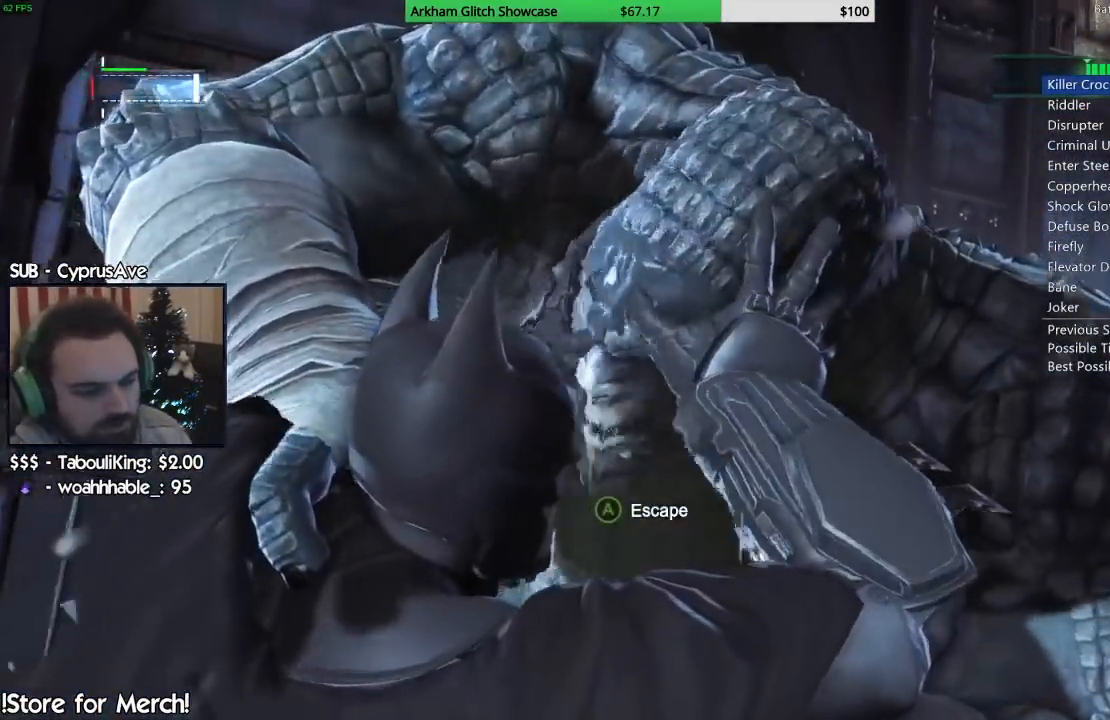
{"dt_ms": 500, "buttons": ["CROSS"], "left_stick": "down", "right_stick": "center", "events": [[33, "CROSS", "up"], [33, "right_stick", "down-left"], [83, "CROSS", "down"], [83, "right_stick", "center"], [183, "CROSS", "up"], [267, "CROSS", "down"], [267, "left_stick", "down"], [350, "CROSS", "up"], [417, "CROSS", "down"]]}
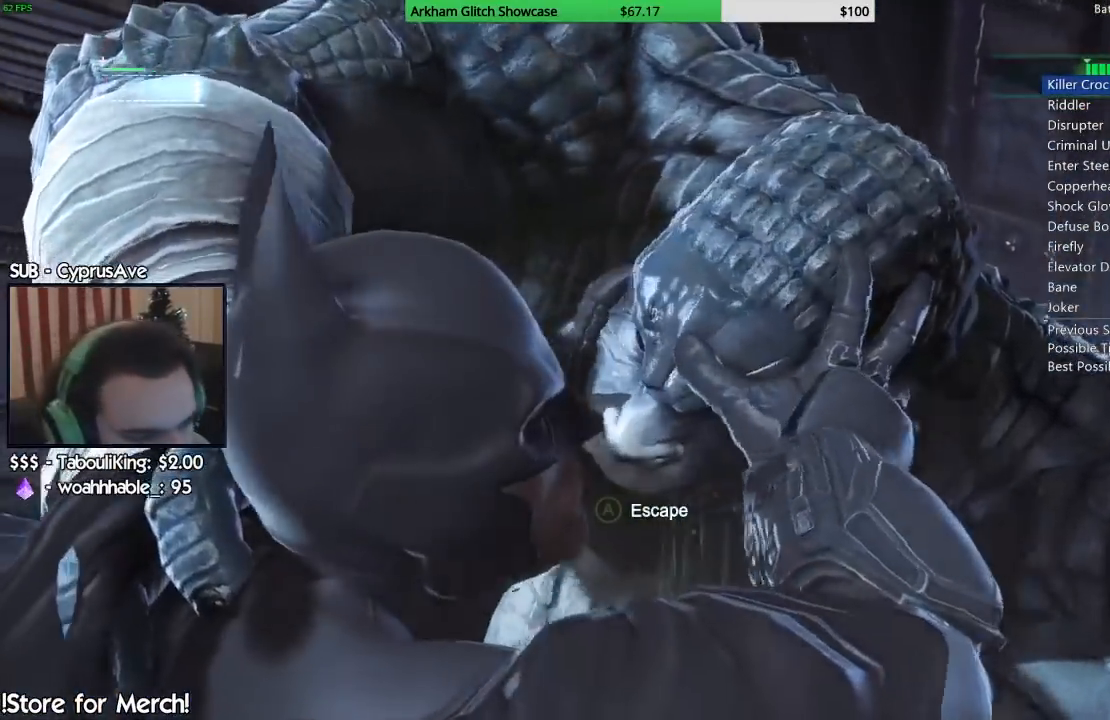
{"dt_ms": 500, "buttons": [], "left_stick": "down", "right_stick": "down-left", "events": [[17, "CROSS", "up"], [67, "CROSS", "down"], [150, "CROSS", "up"], [233, "CROSS", "down"], [300, "right_stick", "down-left"], [317, "CROSS", "up"], [383, "CROSS", "down"], [483, "CROSS", "up"]]}
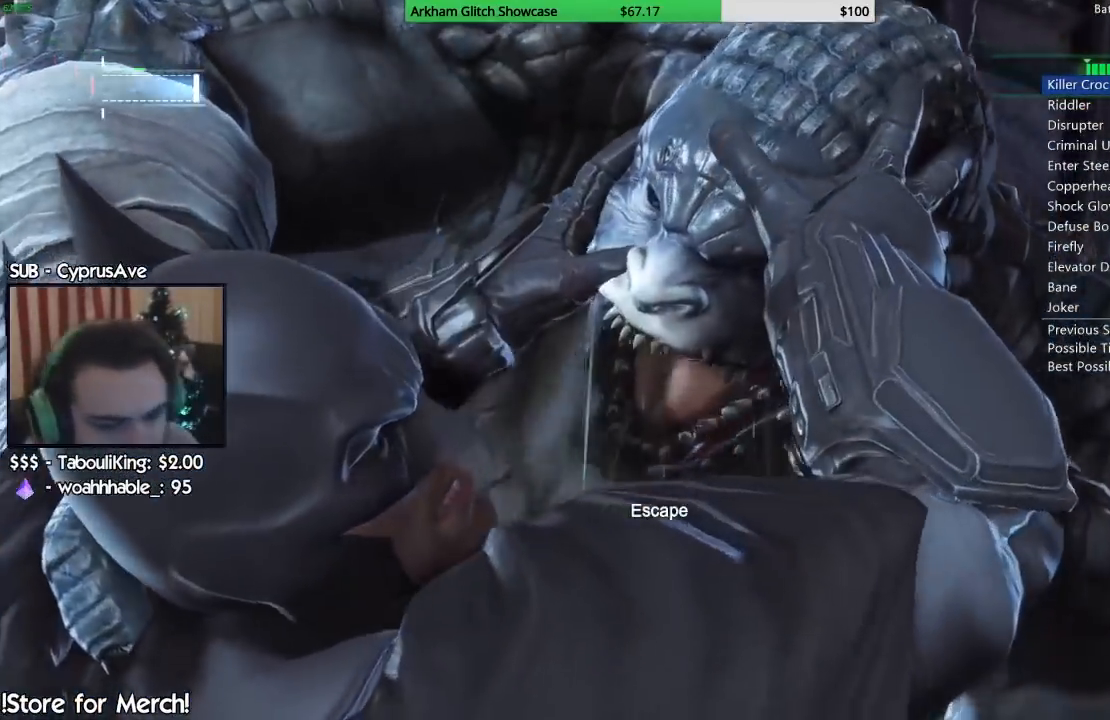
{"dt_ms": 1000, "buttons": [], "left_stick": "center", "right_stick": "center"}